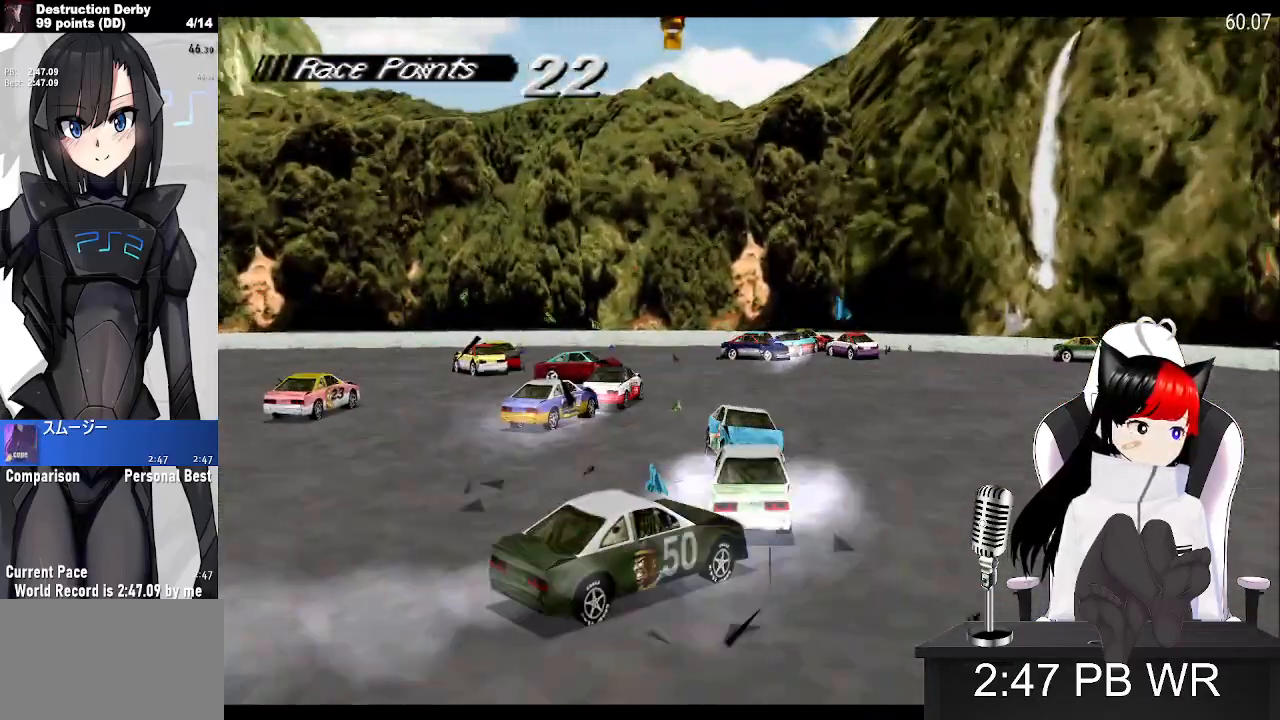
Gameplay with a controller (PlayStation layout); each line is a JSON object with the inputs held at the frame after it. "events" lists button and stick changes between this image and that frame as [ms after this image, input, new state], when the widget could be followed in between. Not read: DPAD_LEFT L3 R3 right_stick.
{"buttons": ["CROSS"], "left_stick": "center", "events": []}
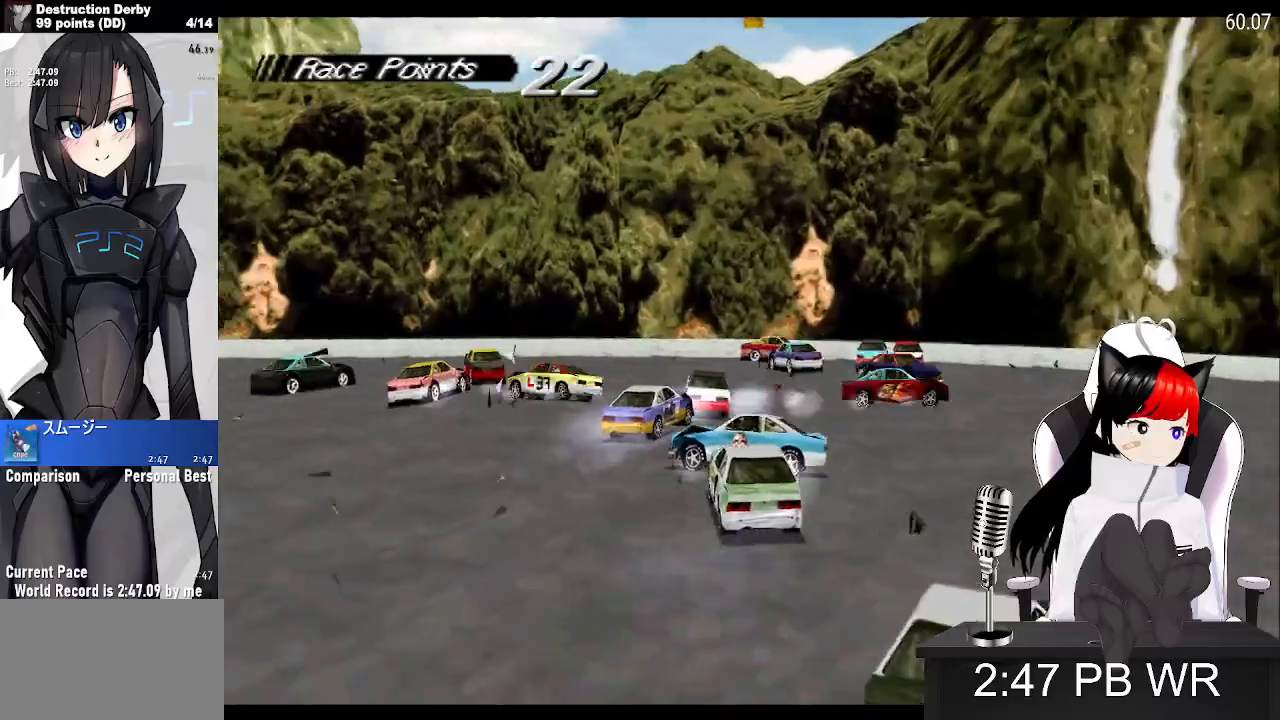
{"buttons": ["CROSS"], "left_stick": "center", "events": []}
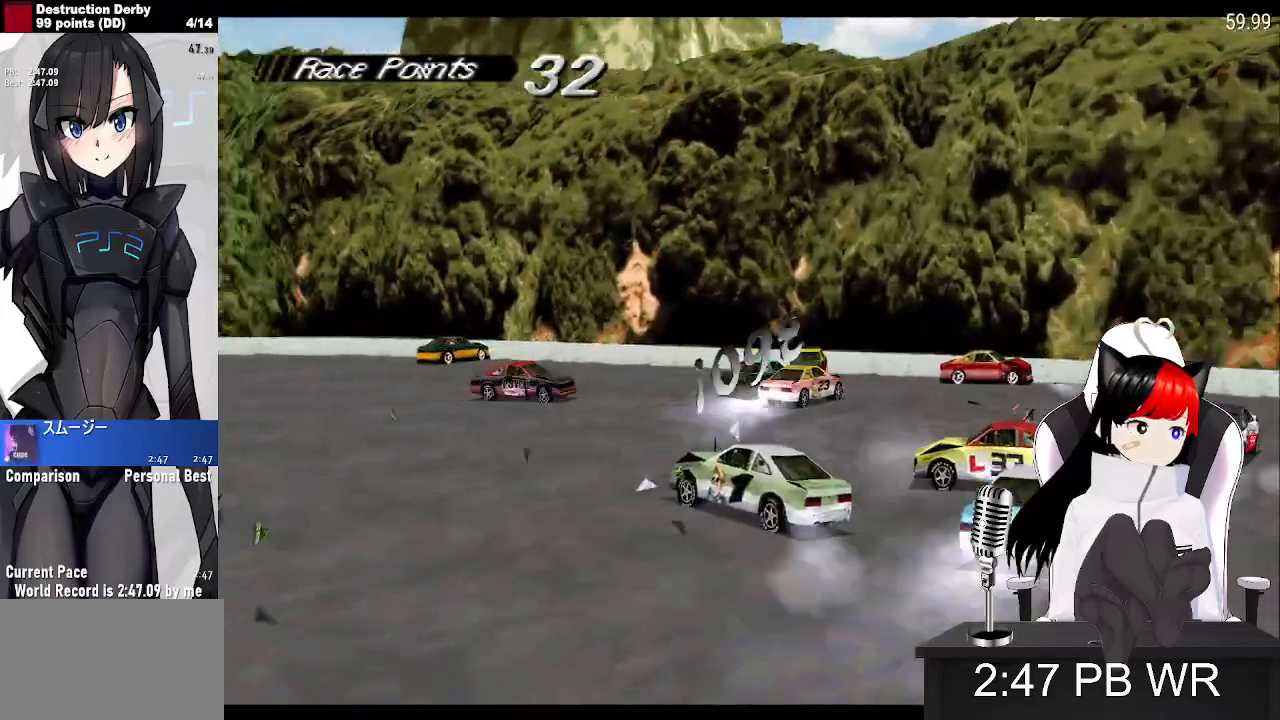
{"buttons": ["CROSS"], "left_stick": "center", "events": []}
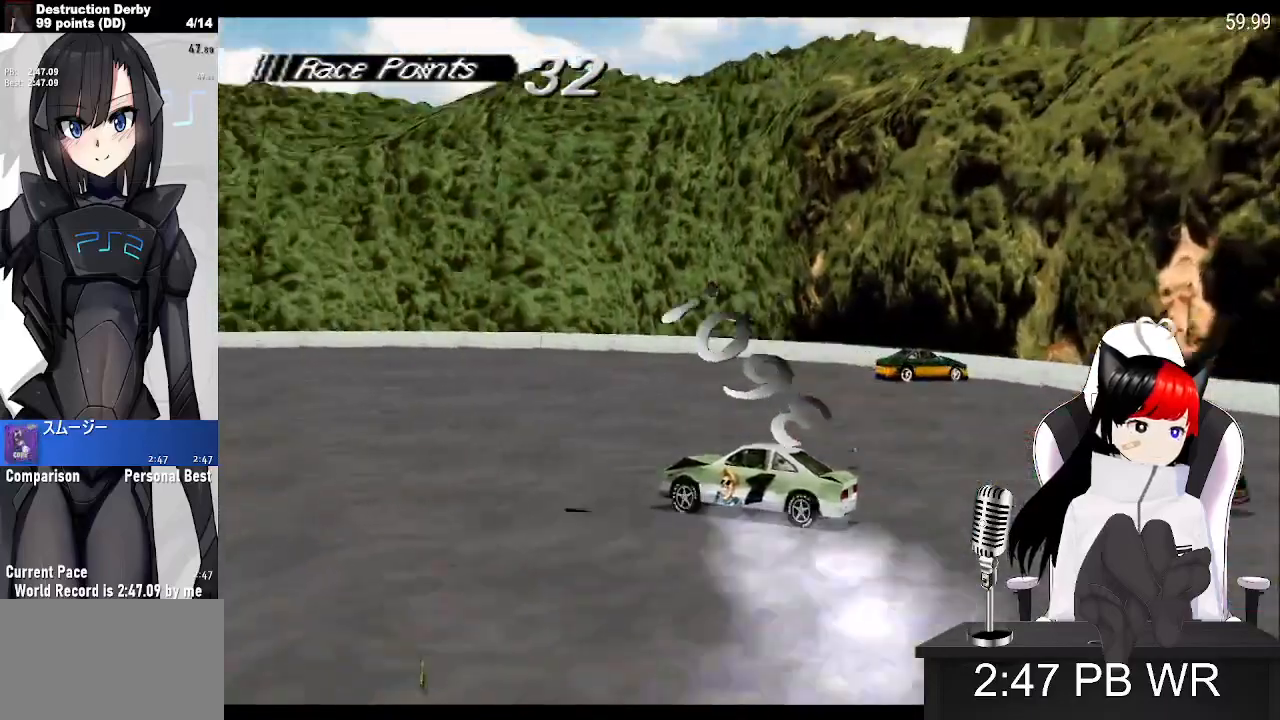
{"buttons": ["SQUARE"], "left_stick": "center", "events": [[283, "CROSS", "up"], [283, "SQUARE", "down"]]}
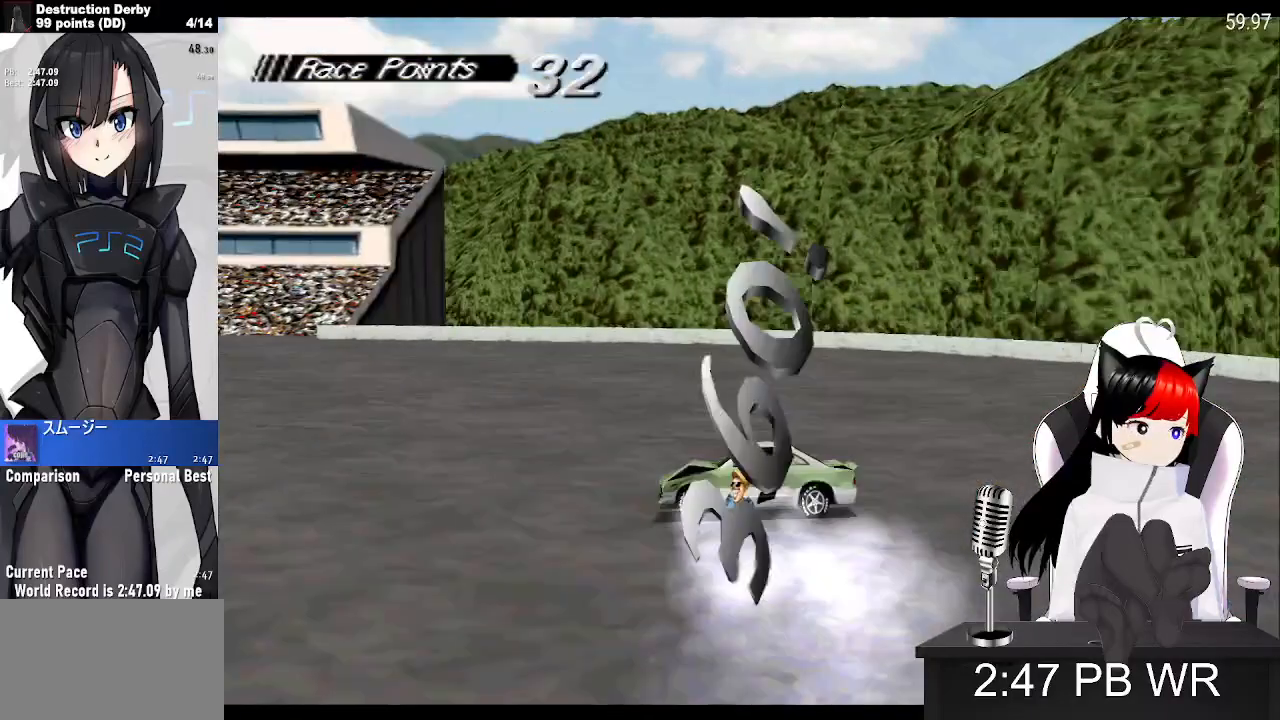
{"buttons": ["SQUARE"], "left_stick": "center", "events": []}
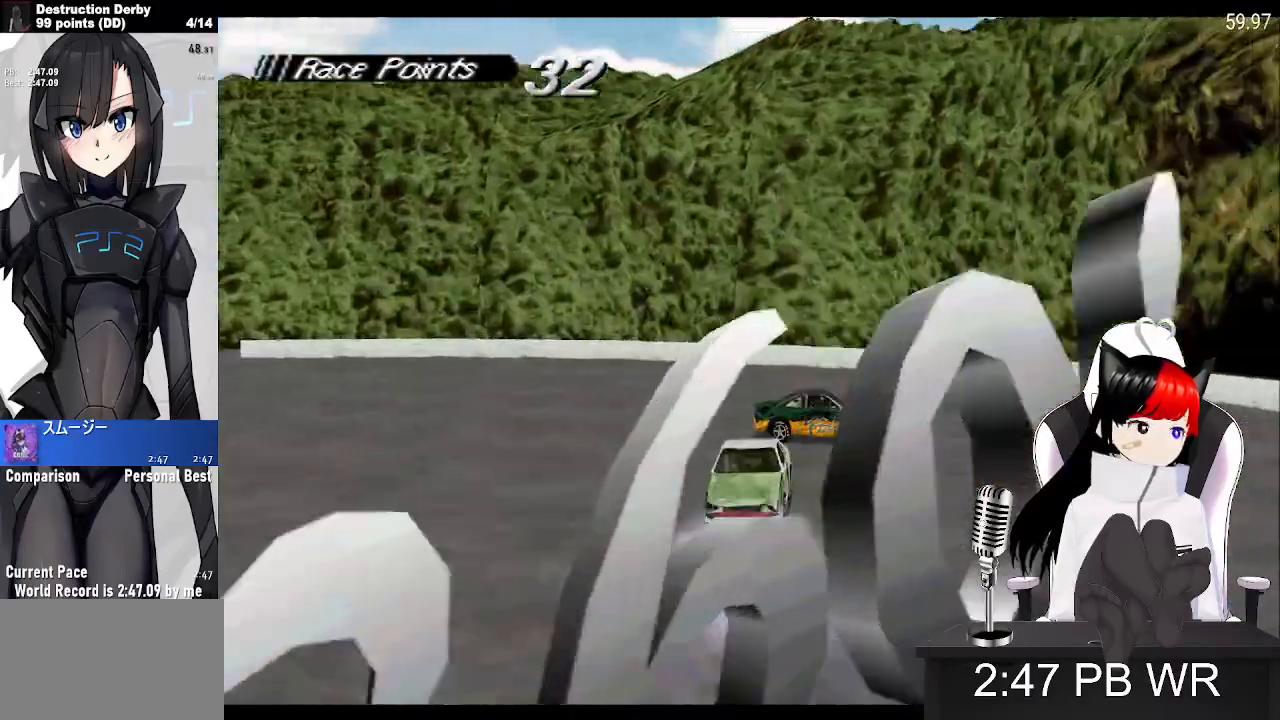
{"buttons": ["CROSS"], "left_stick": "center", "events": [[500, "CROSS", "down"], [500, "SQUARE", "up"]]}
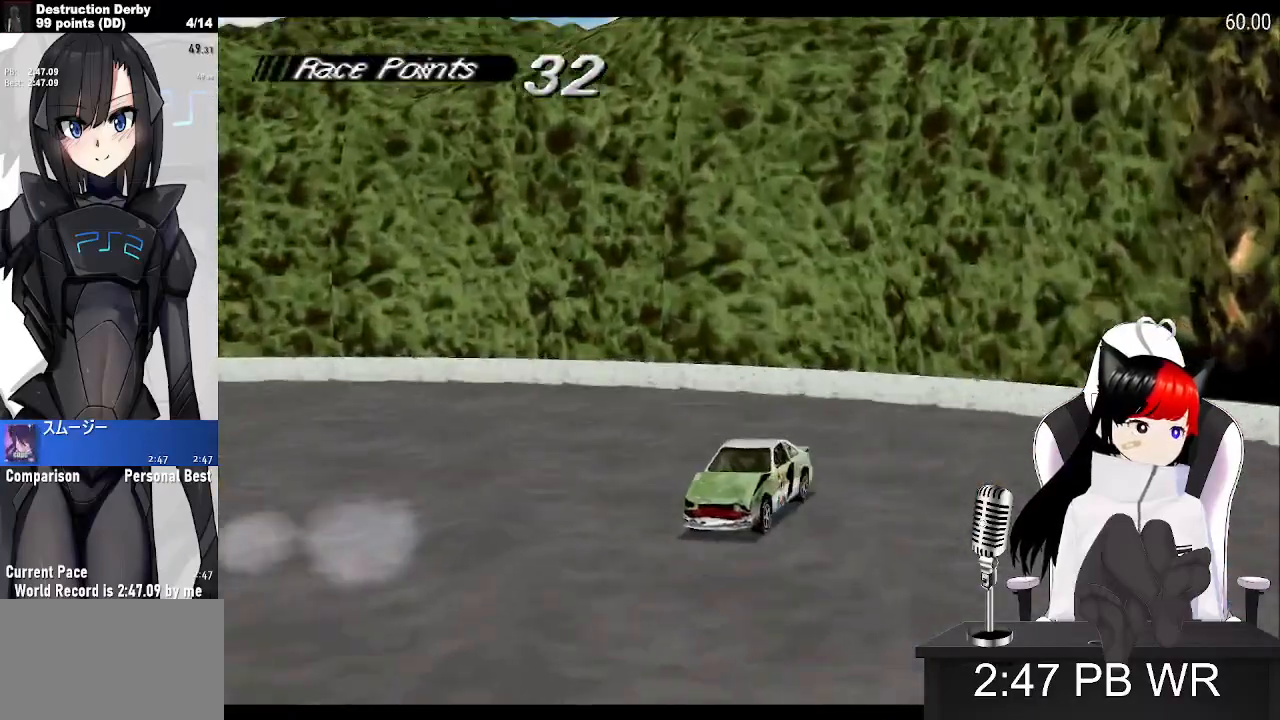
{"buttons": ["CROSS"], "left_stick": "center", "events": []}
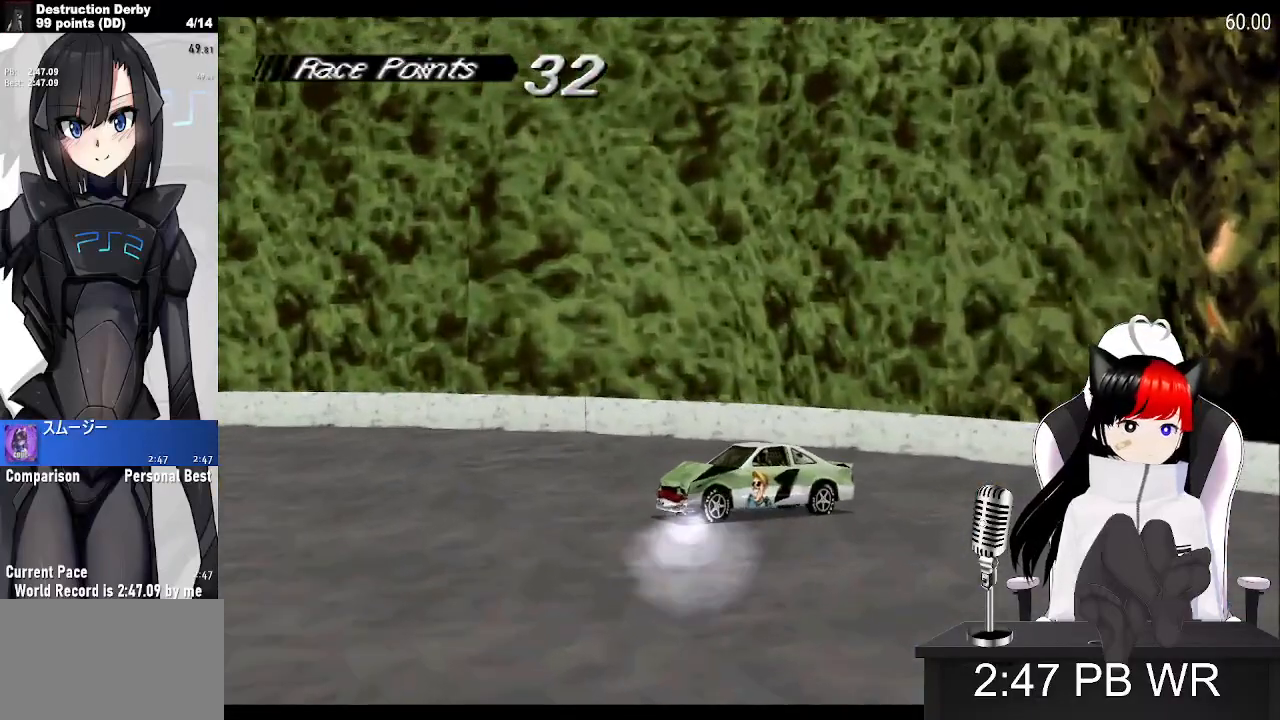
{"buttons": ["CROSS"], "left_stick": "center", "events": []}
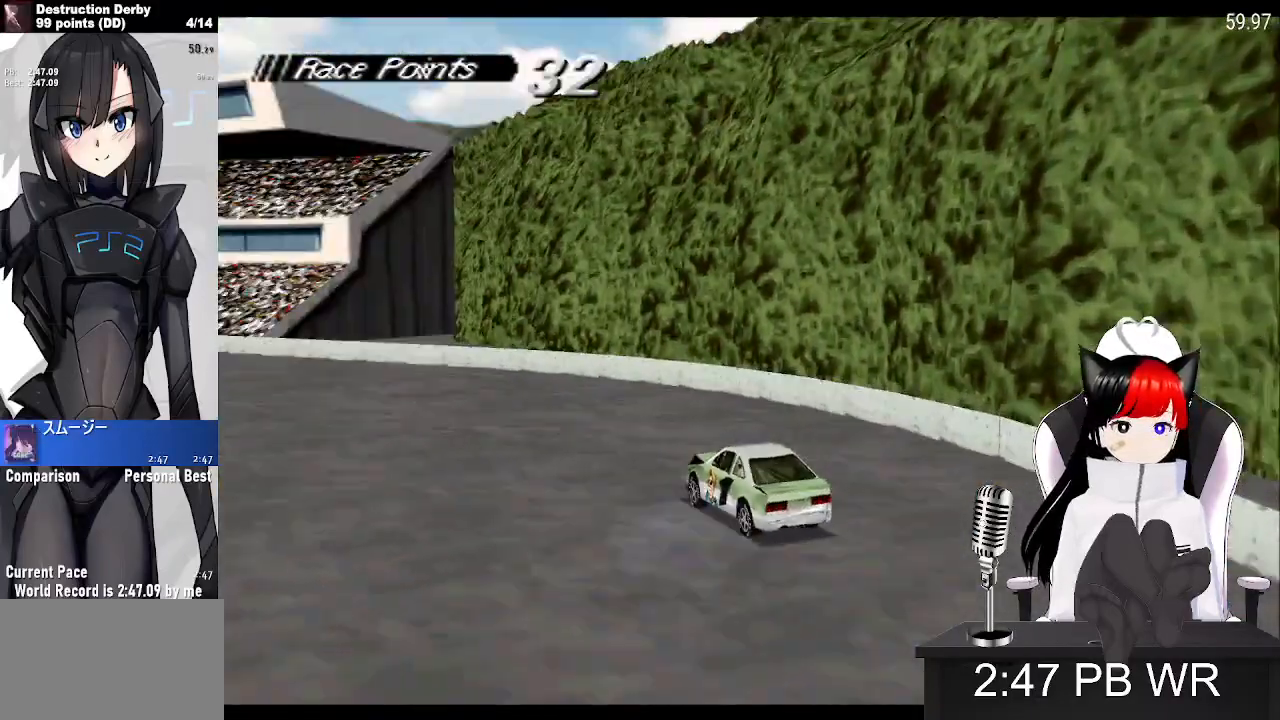
{"buttons": ["CROSS"], "left_stick": "center", "events": []}
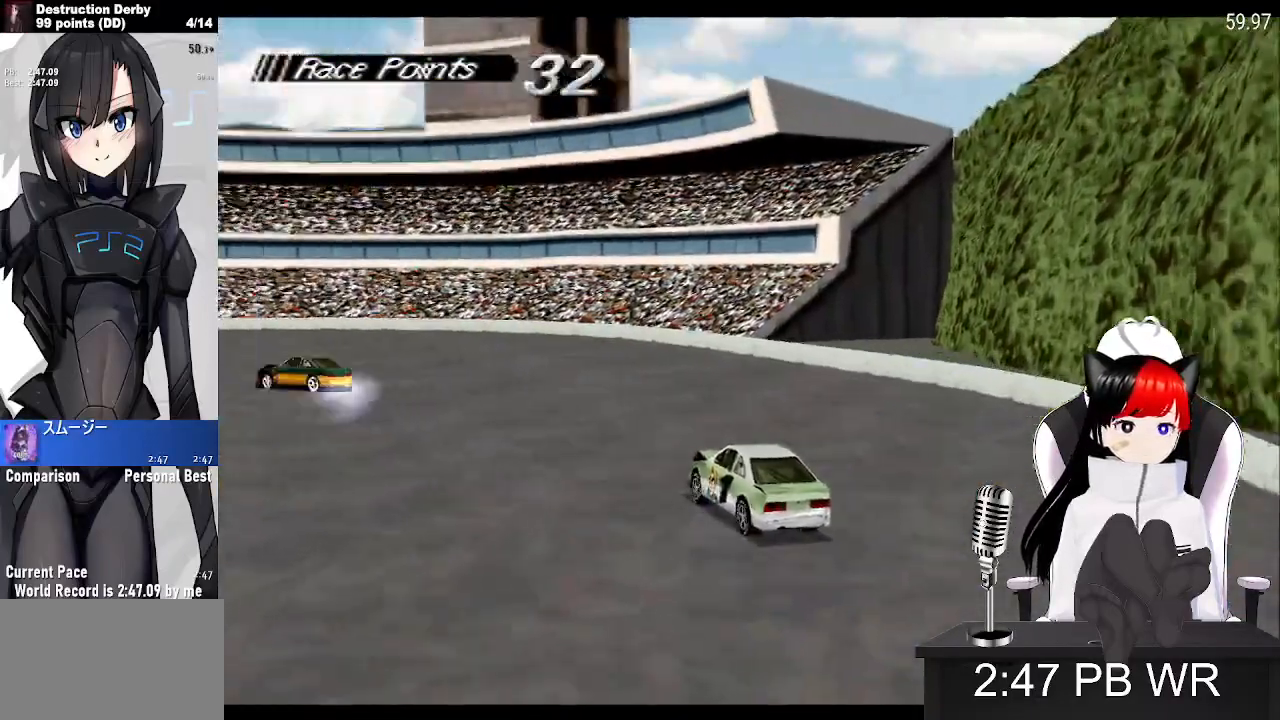
{"buttons": ["CROSS", "DPAD_RIGHT"], "left_stick": "center", "events": [[433, "DPAD_RIGHT", "down"]]}
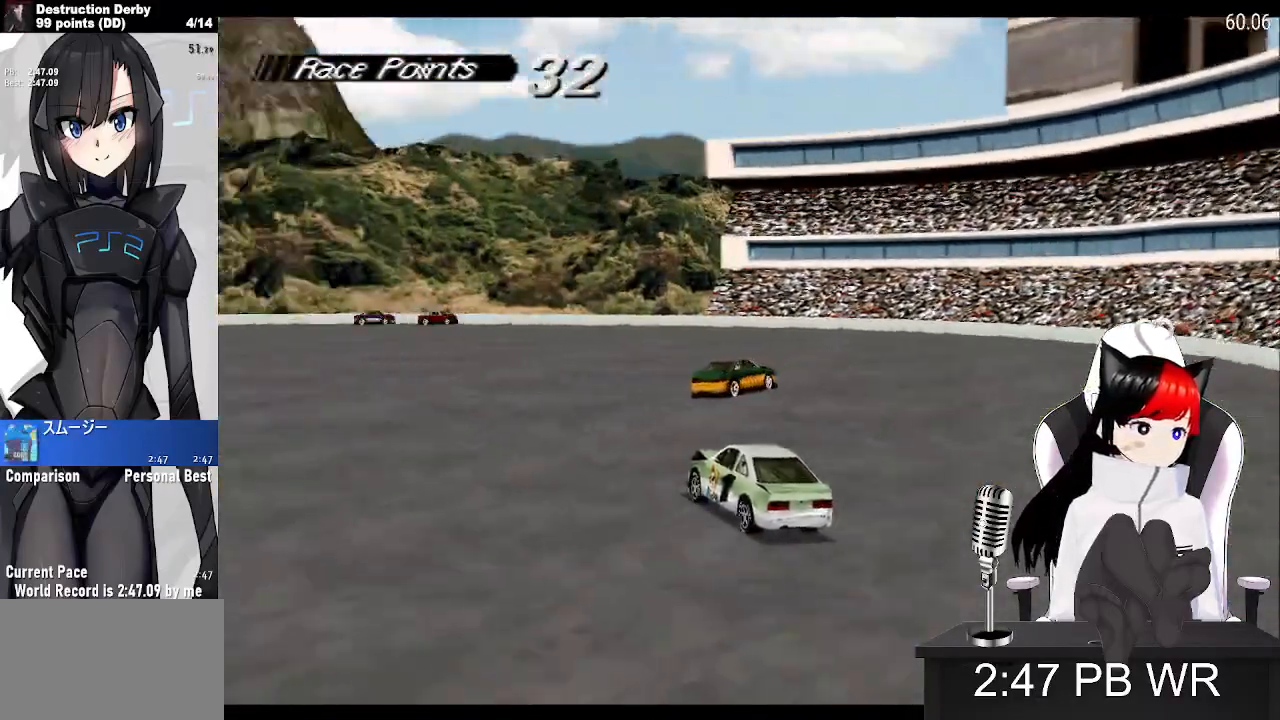
{"buttons": ["CROSS"], "left_stick": "center", "events": [[367, "DPAD_RIGHT", "up"]]}
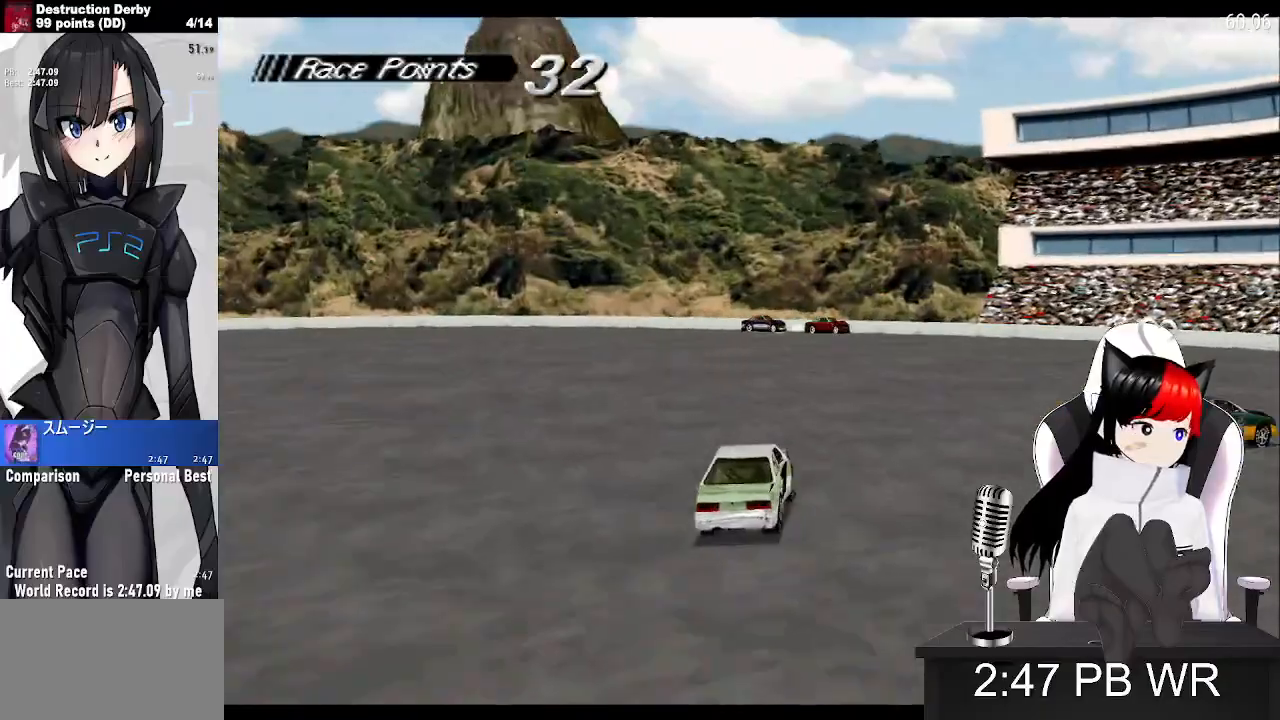
{"buttons": ["CROSS", "DPAD_RIGHT"], "left_stick": "center", "events": [[233, "DPAD_RIGHT", "down"]]}
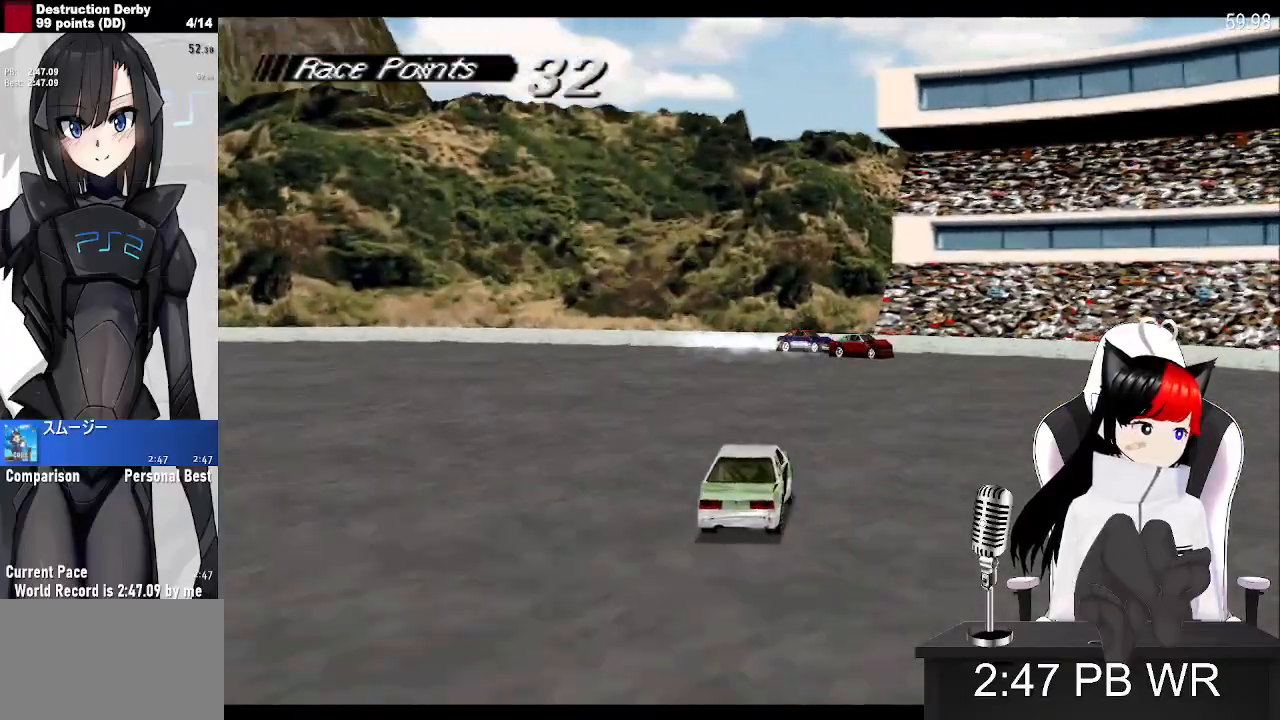
{"buttons": ["CROSS", "DPAD_RIGHT"], "left_stick": "center", "events": []}
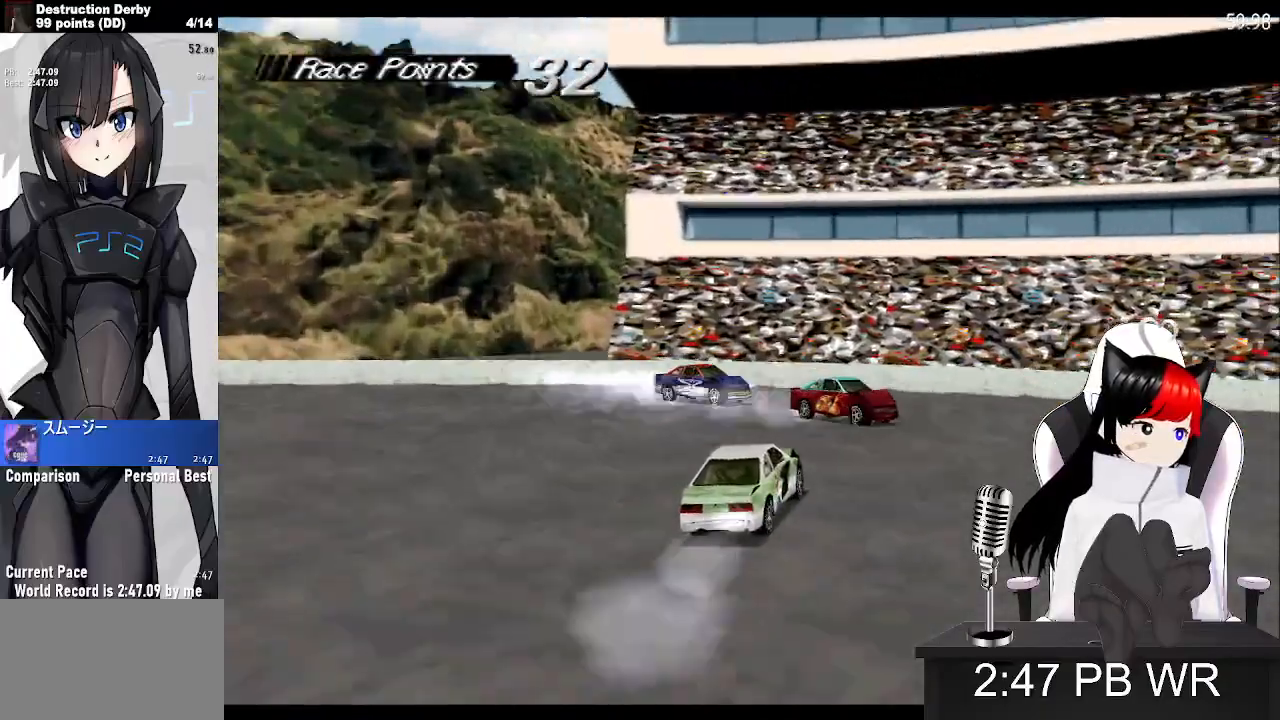
{"buttons": ["SQUARE"], "left_stick": "center", "events": [[317, "CROSS", "up"], [317, "SQUARE", "down"], [350, "DPAD_RIGHT", "up"]]}
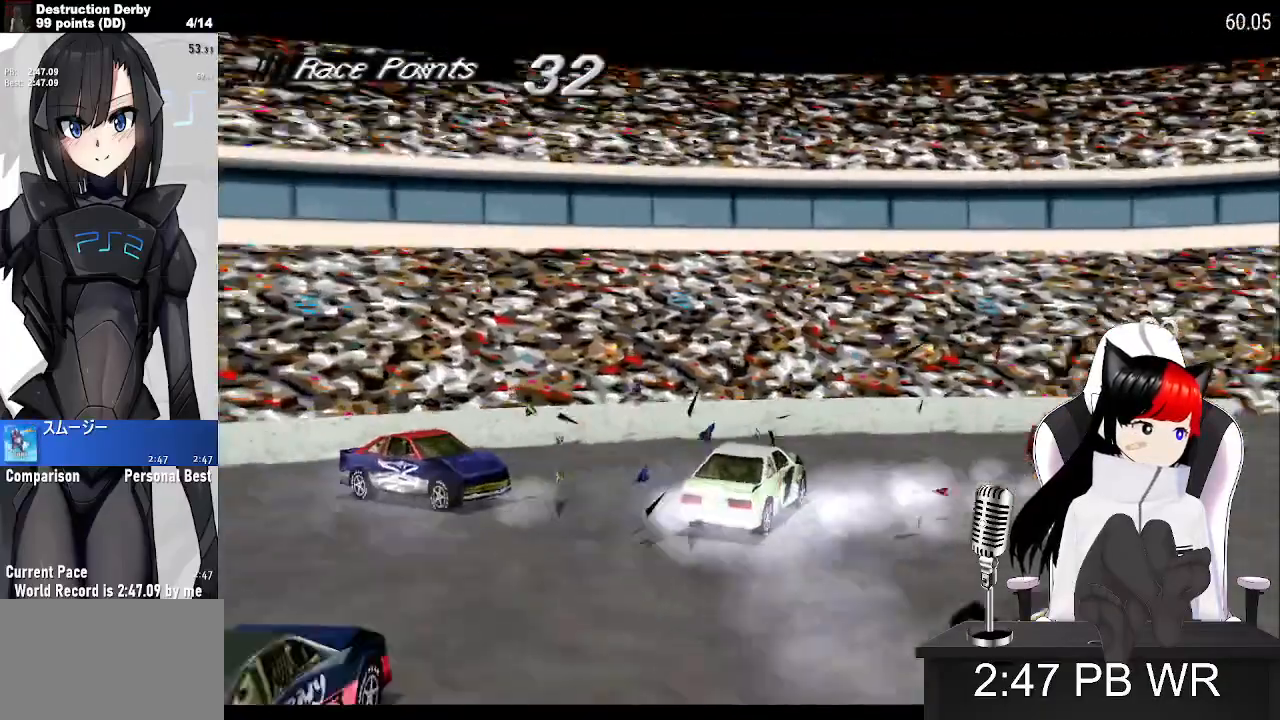
{"buttons": ["SQUARE"], "left_stick": "center", "events": []}
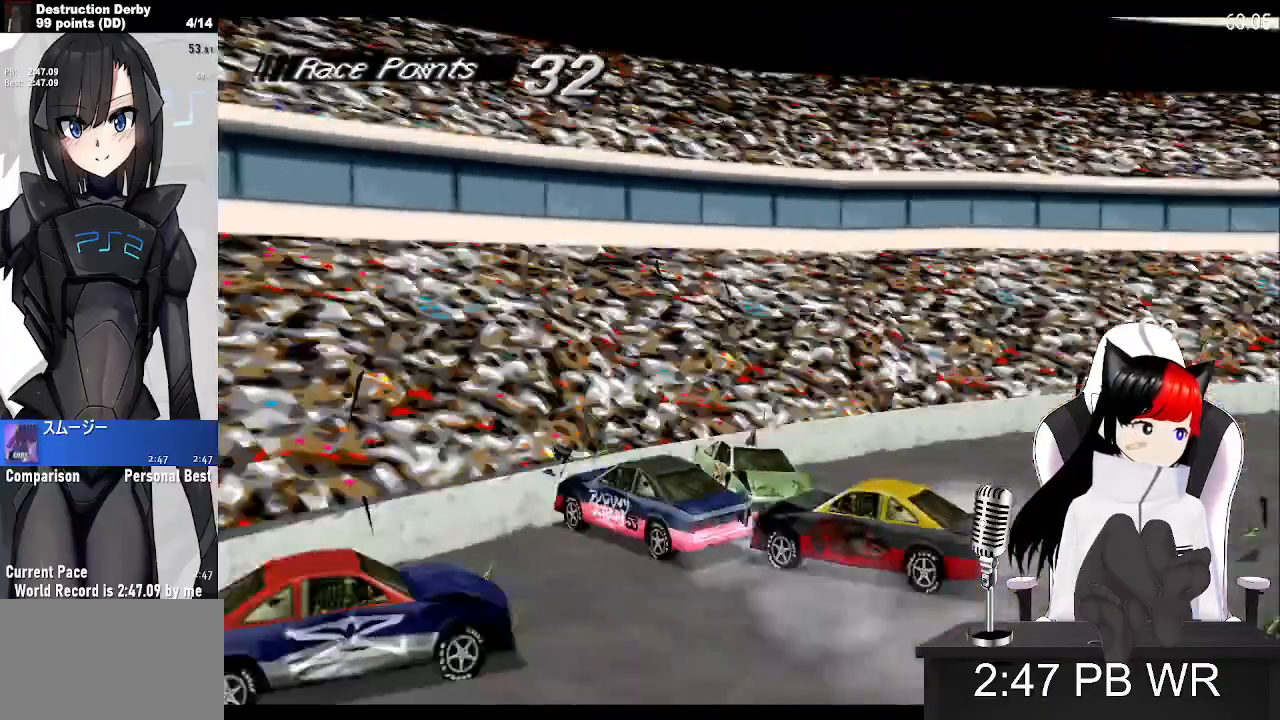
{"buttons": ["CROSS"], "left_stick": "center", "events": [[250, "CROSS", "down"], [250, "SQUARE", "up"]]}
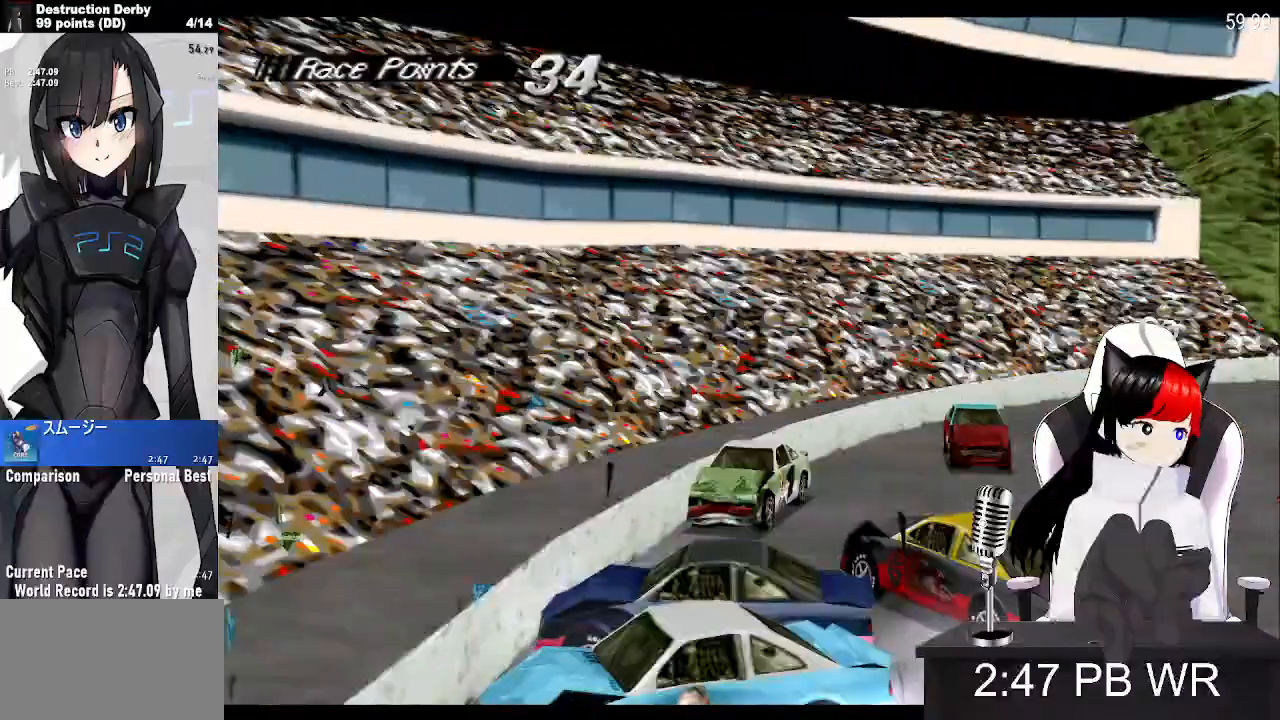
{"buttons": ["CROSS"], "left_stick": "center", "events": []}
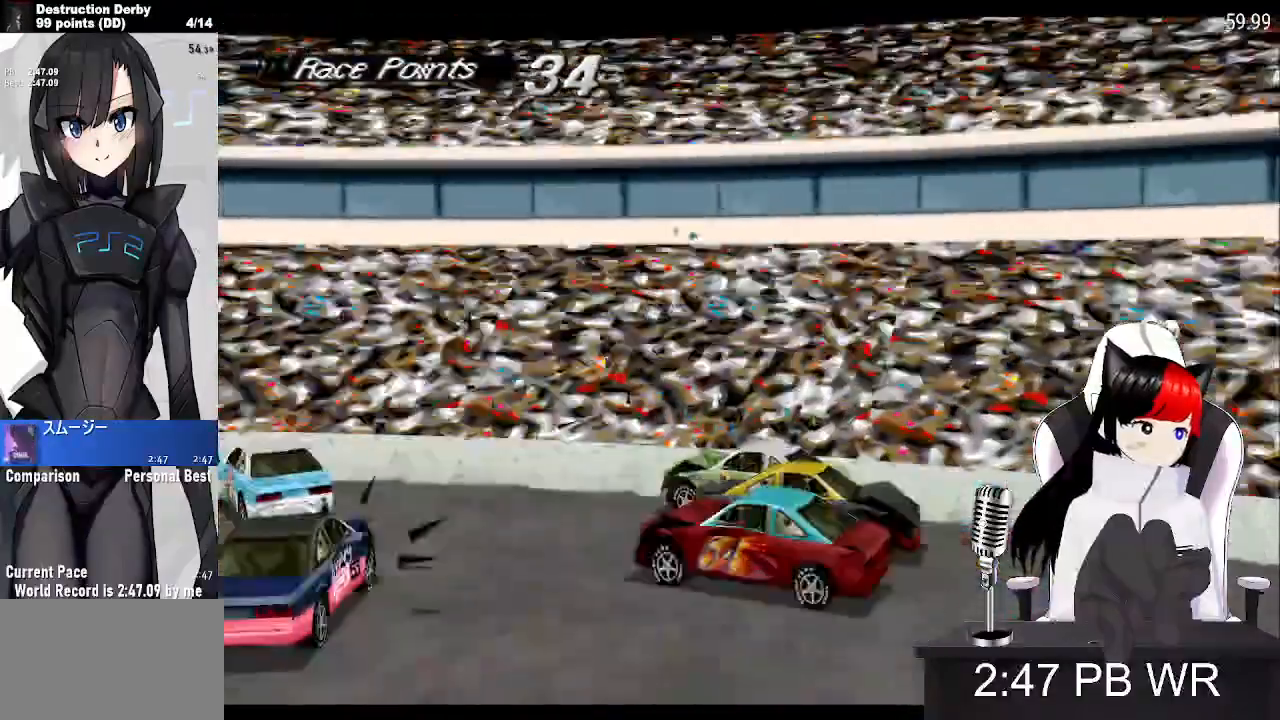
{"buttons": ["CROSS"], "left_stick": "center", "events": []}
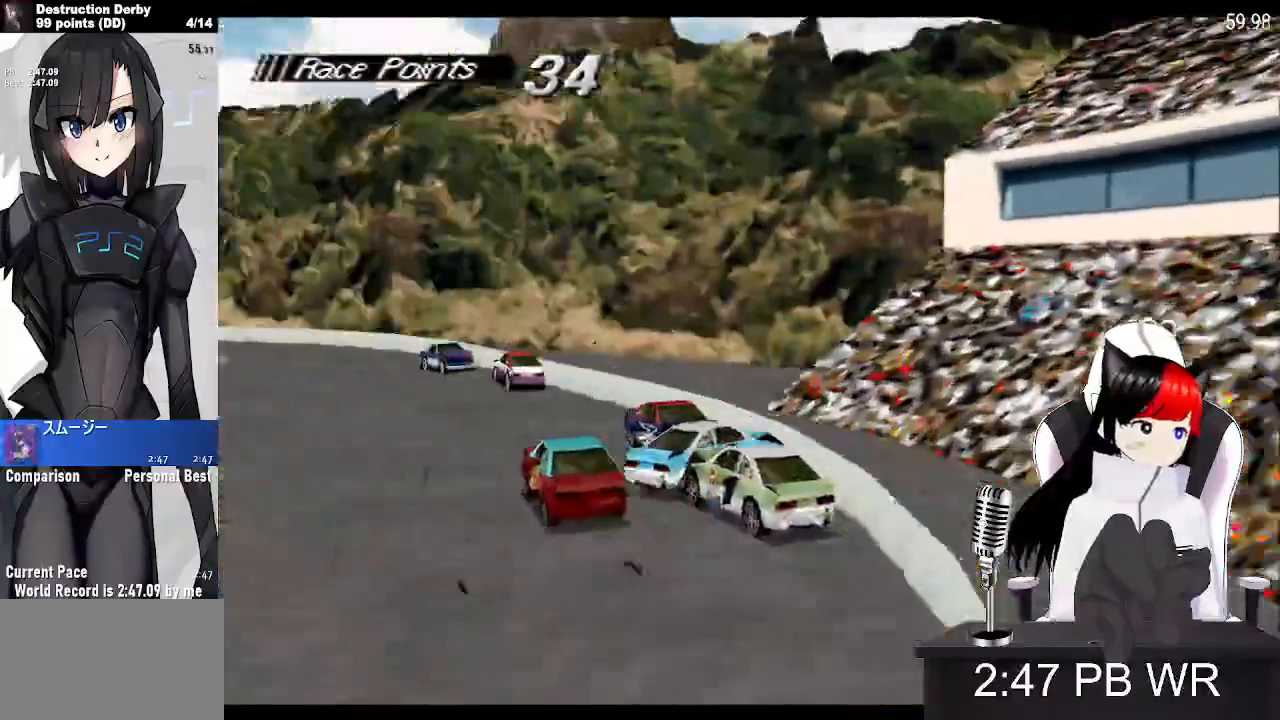
{"buttons": ["CROSS"], "left_stick": "center", "events": []}
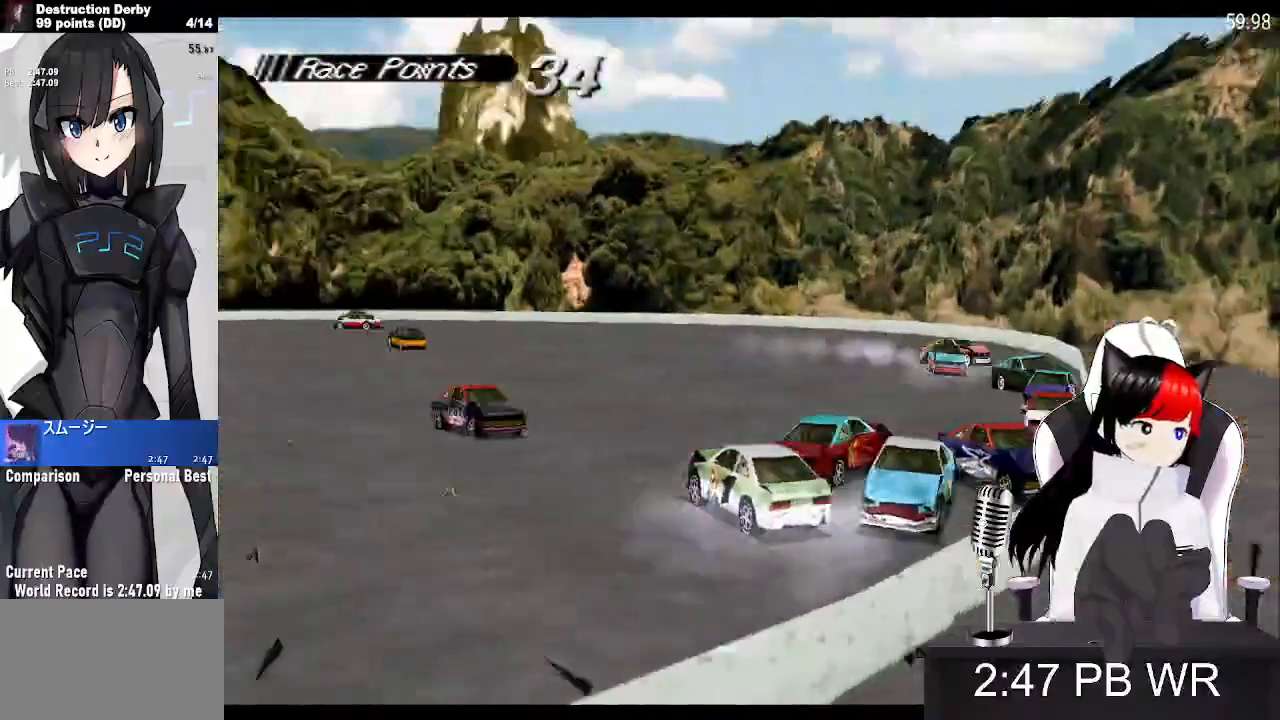
{"buttons": ["CROSS"], "left_stick": "center", "events": []}
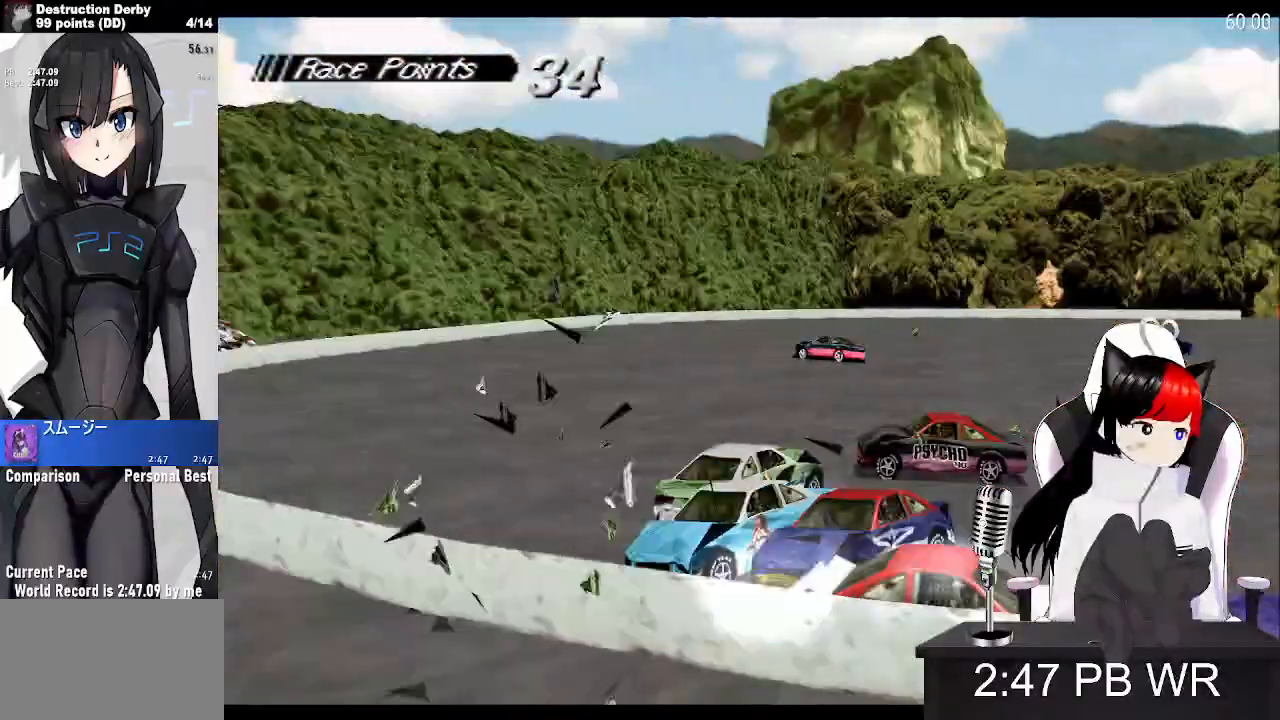
{"buttons": ["CROSS"], "left_stick": "center", "events": []}
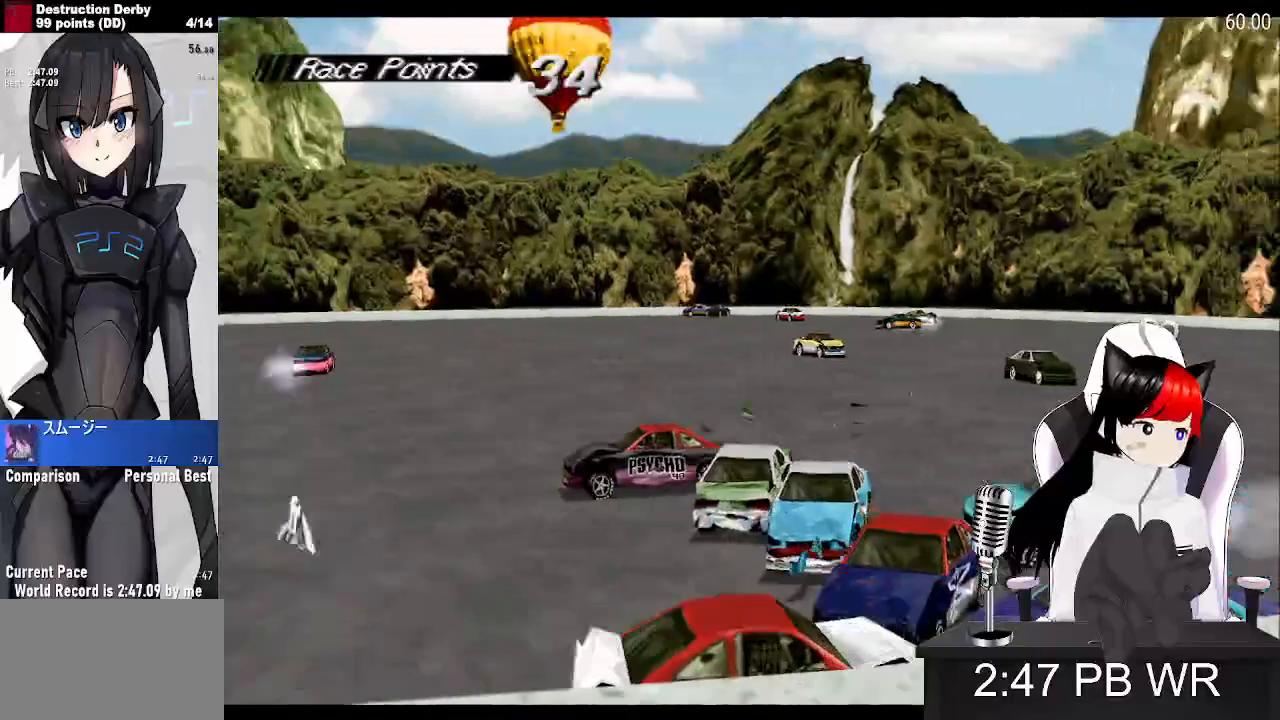
{"buttons": ["CROSS"], "left_stick": "center", "events": []}
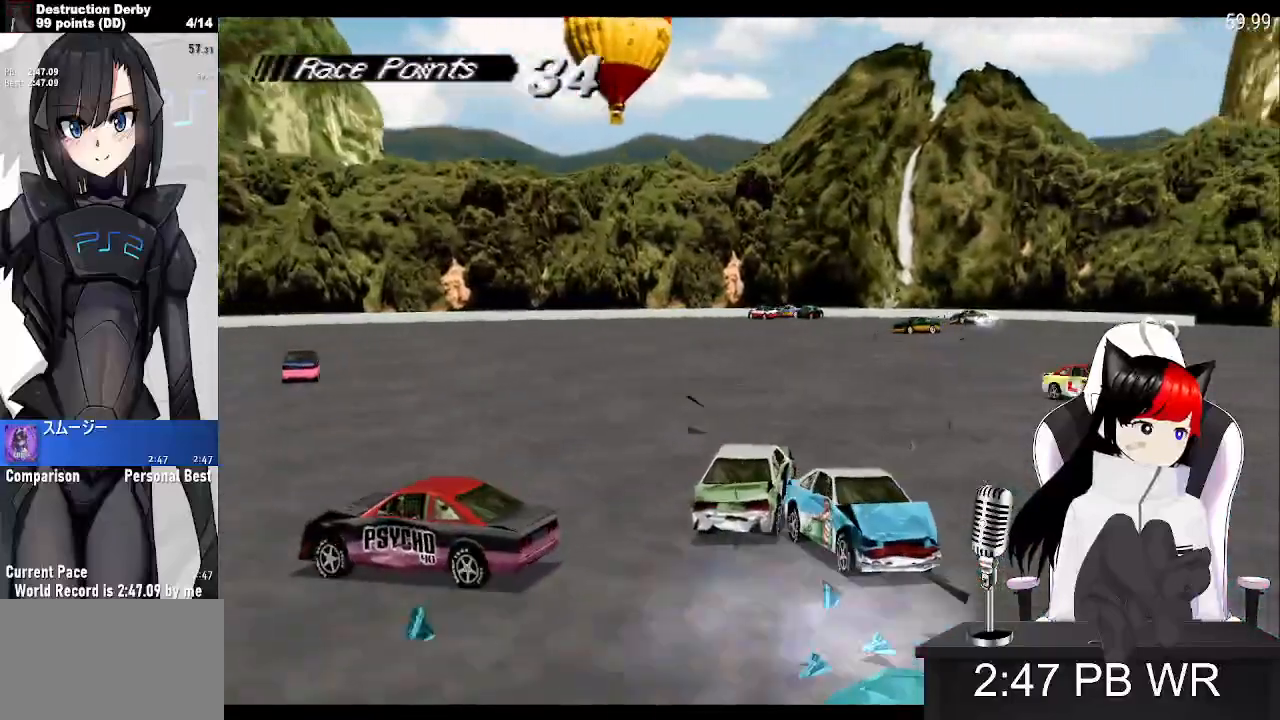
{"buttons": ["CROSS"], "left_stick": "center", "events": [[150, "DPAD_RIGHT", "down"], [250, "DPAD_RIGHT", "up"]]}
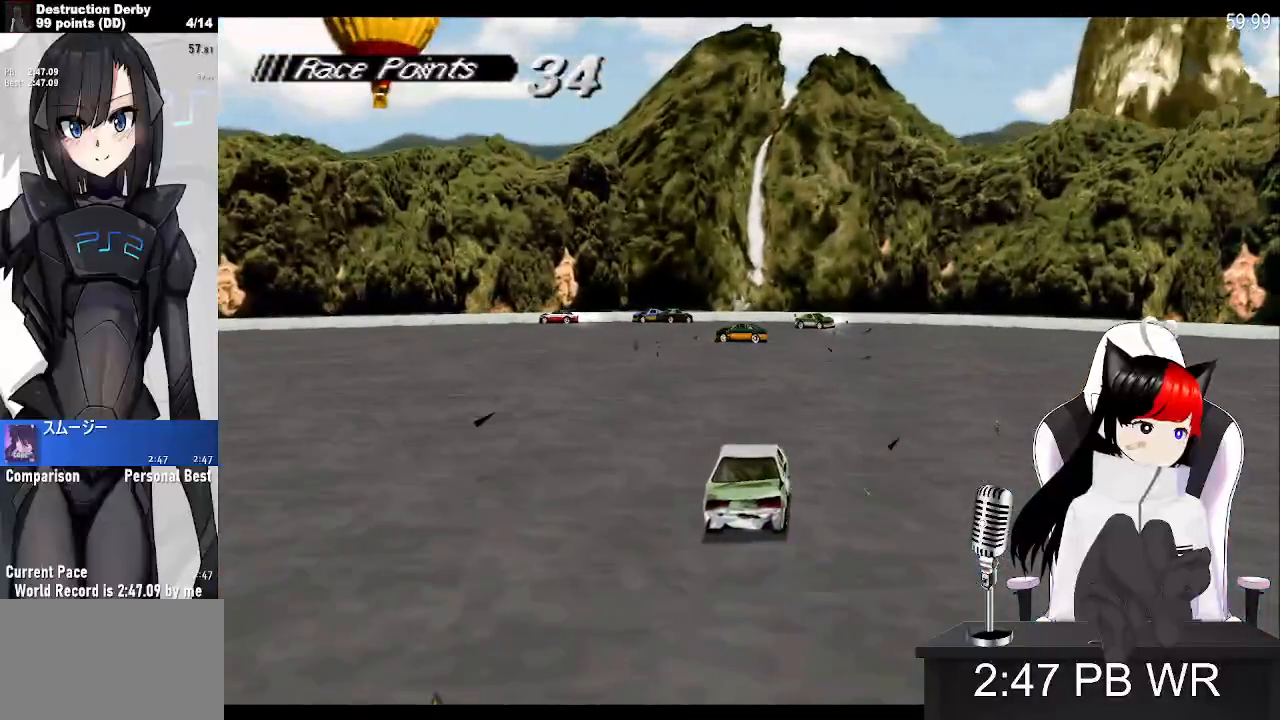
{"buttons": ["CROSS", "DPAD_RIGHT"], "left_stick": "center", "events": [[400, "DPAD_RIGHT", "down"]]}
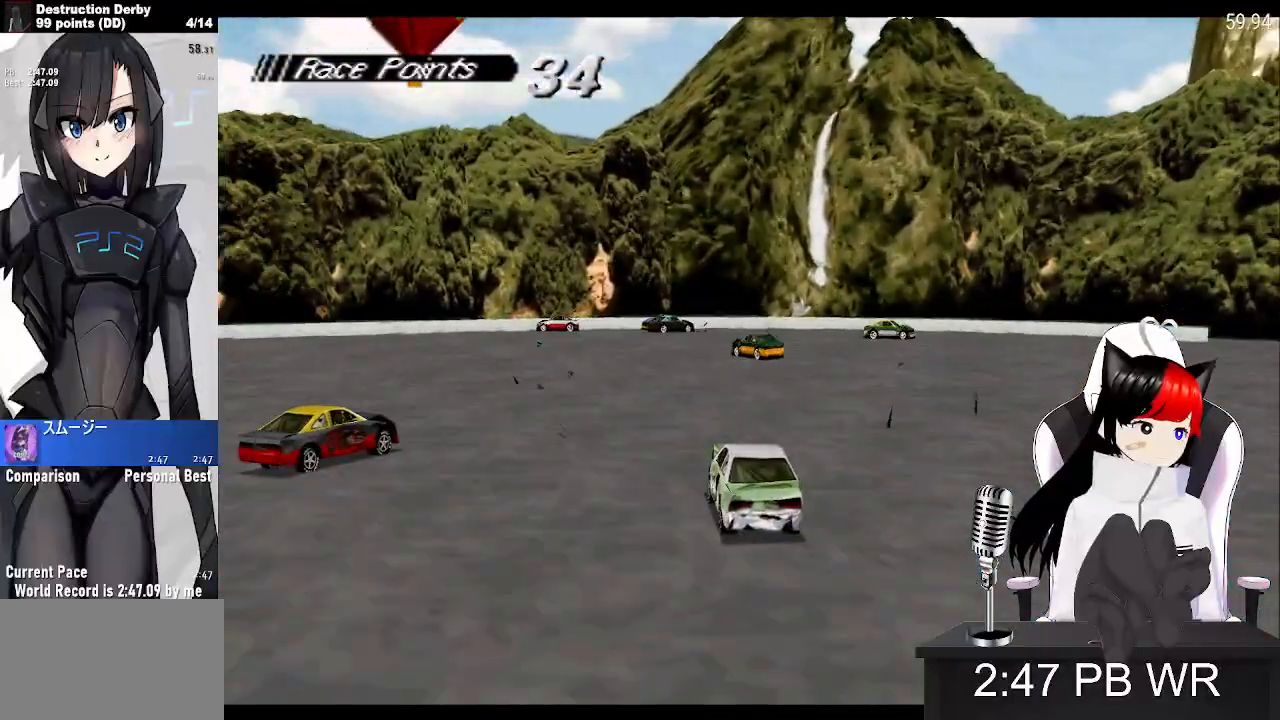
{"buttons": ["CROSS"], "left_stick": "center", "events": [[233, "DPAD_RIGHT", "up"]]}